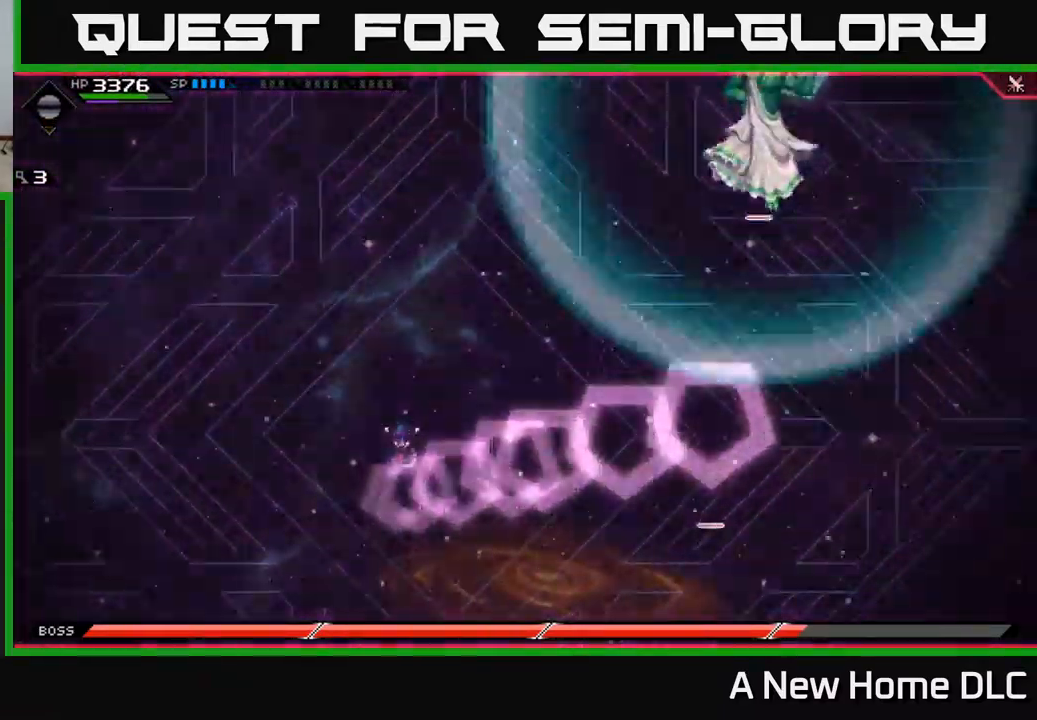
Gameplay with a controller (Xbox layout); each line is a JSON object with the inputs held at the frame after it. "events" lists button and stick changes between this image and that frame as [ms after this image, input, new state], when the widget could be followed in between.
{"buttons": [], "left_stick": "down", "right_stick": "center", "events": []}
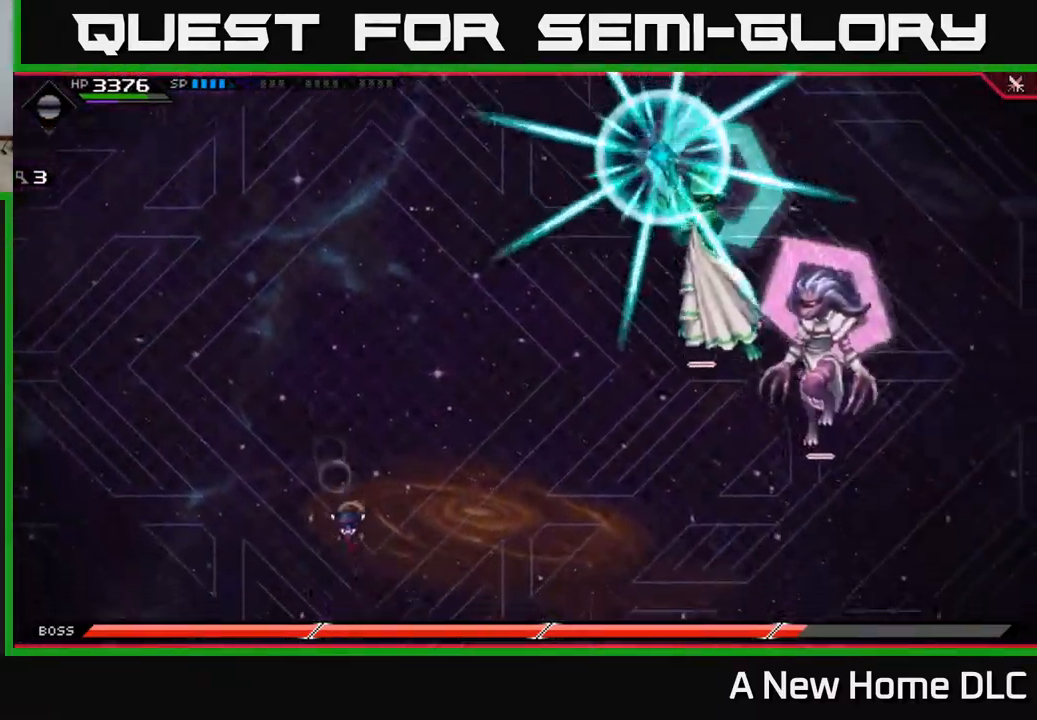
{"buttons": [], "left_stick": "up", "right_stick": "center", "events": [[417, "left_stick", "left"], [500, "left_stick", "up"]]}
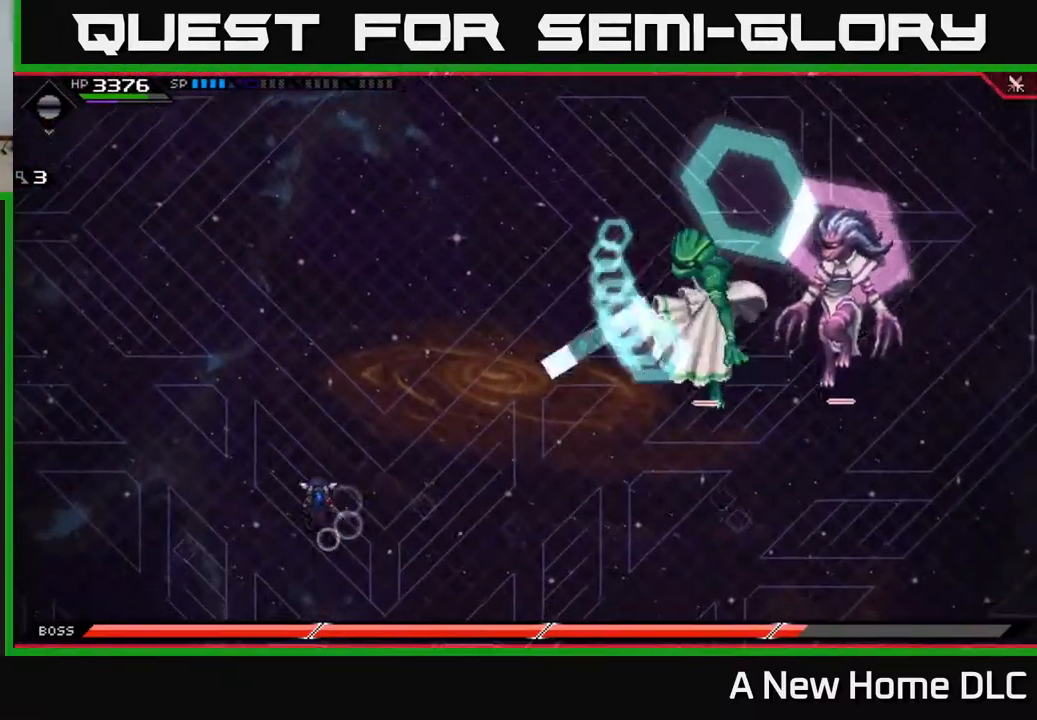
{"buttons": [], "left_stick": "up", "right_stick": "center", "events": [[67, "L1", "down"], [184, "L1", "up"], [367, "L1", "down"], [500, "L1", "up"]]}
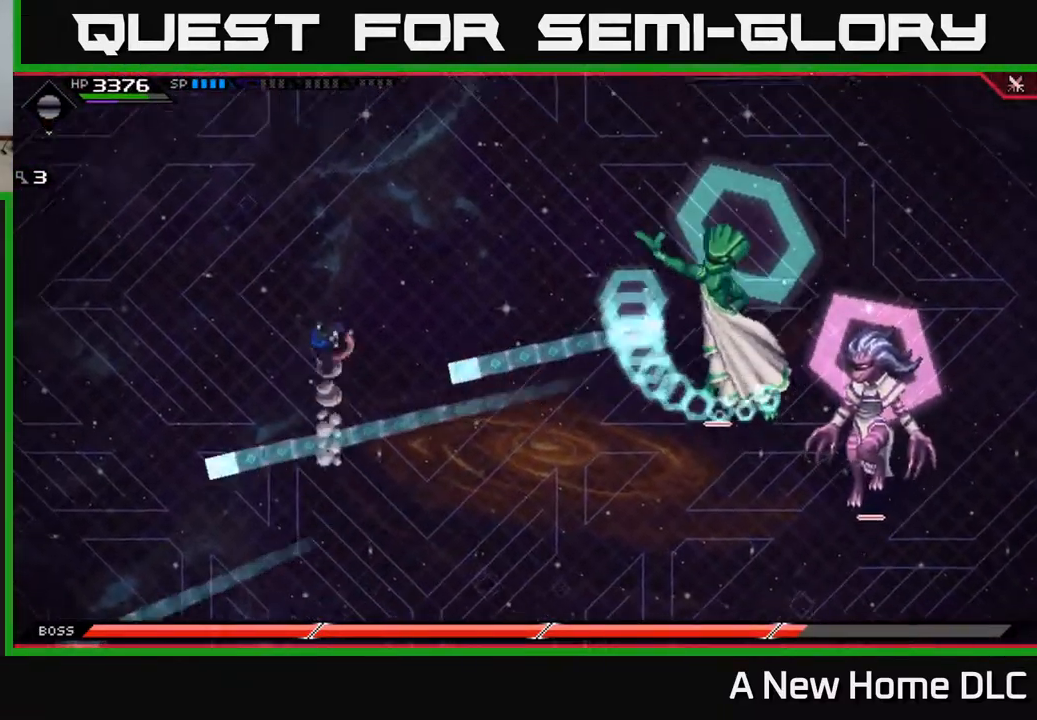
{"buttons": [], "left_stick": "up", "right_stick": "center", "events": [[150, "L1", "down"], [250, "L1", "up"]]}
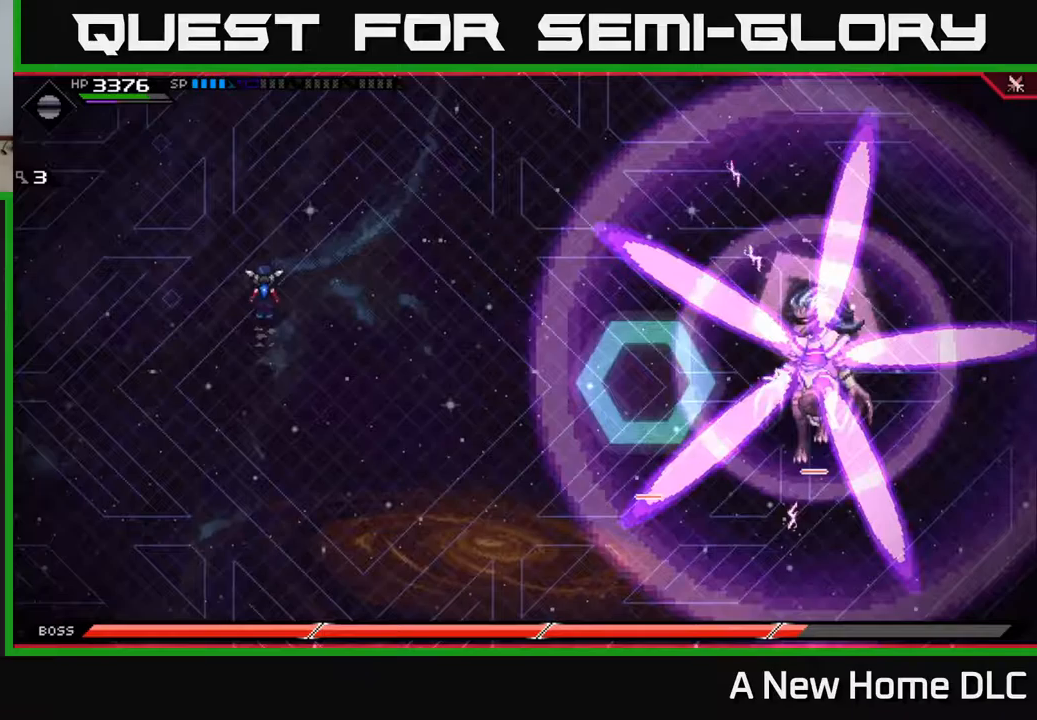
{"buttons": [], "left_stick": "down", "right_stick": "center", "events": [[83, "left_stick", "right"], [183, "left_stick", "down"]]}
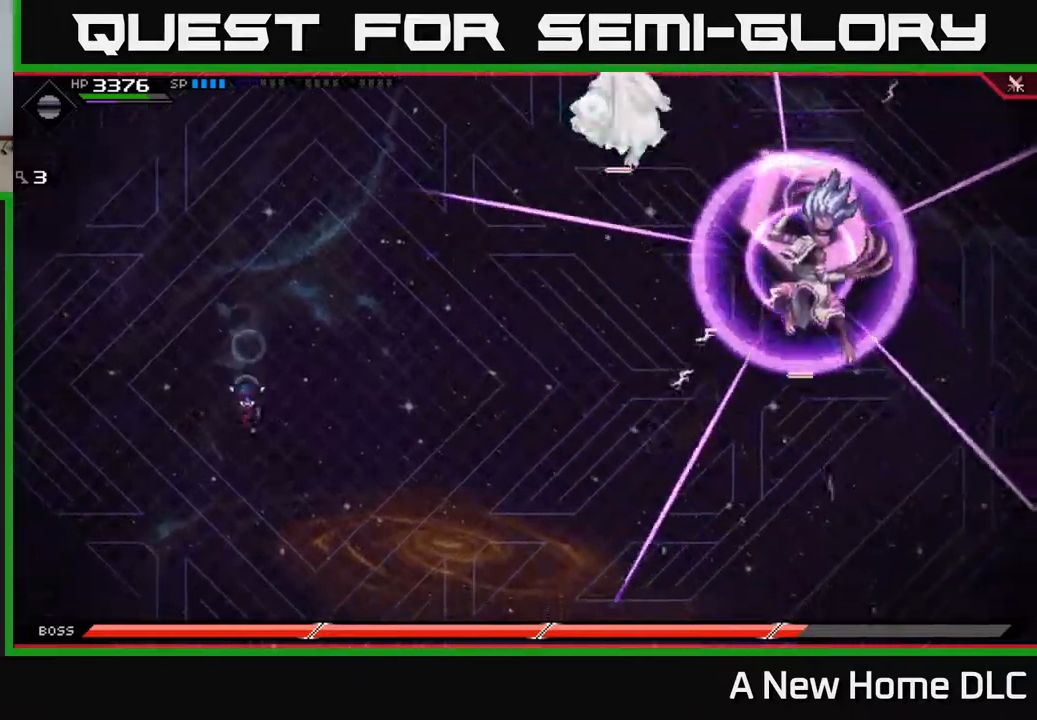
{"buttons": [], "left_stick": "down", "right_stick": "center", "events": [[417, "L1", "down"], [483, "L1", "up"]]}
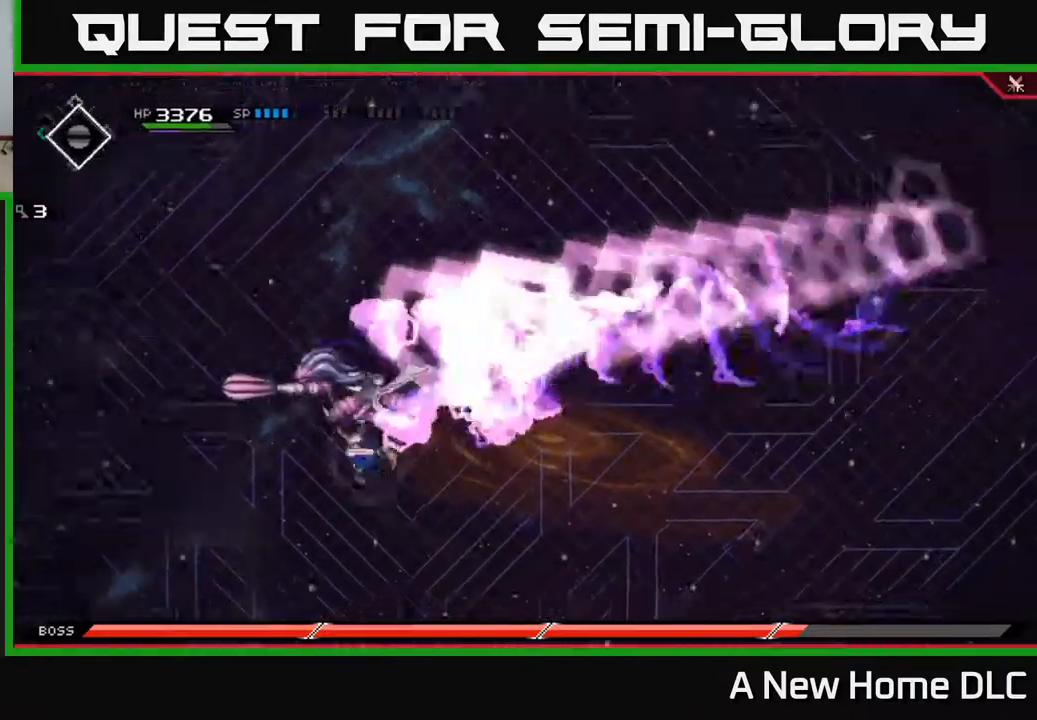
{"buttons": ["L1"], "left_stick": "up", "right_stick": "center", "events": [[183, "left_stick", "right"], [250, "left_stick", "up-right"], [317, "DPAD_LEFT", "down"], [383, "left_stick", "up"], [400, "DPAD_LEFT", "up"], [417, "L1", "down"]]}
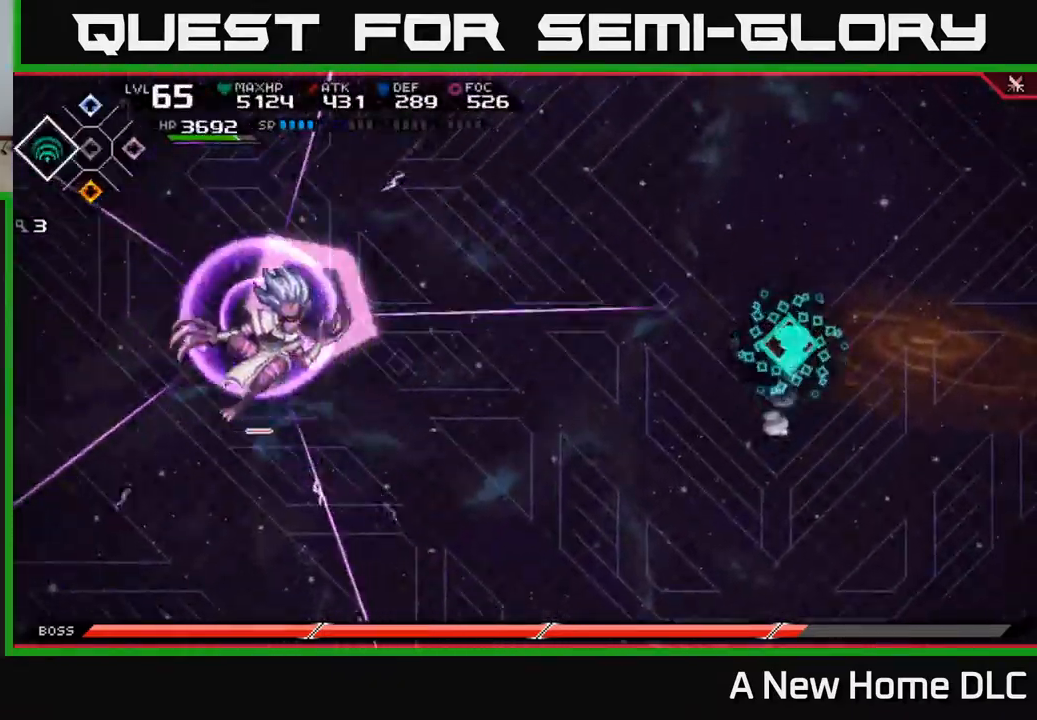
{"buttons": [], "left_stick": "down-right", "right_stick": "center", "events": [[50, "L1", "up"], [183, "L1", "down"], [283, "L1", "up"], [400, "left_stick", "right"], [483, "left_stick", "down-right"]]}
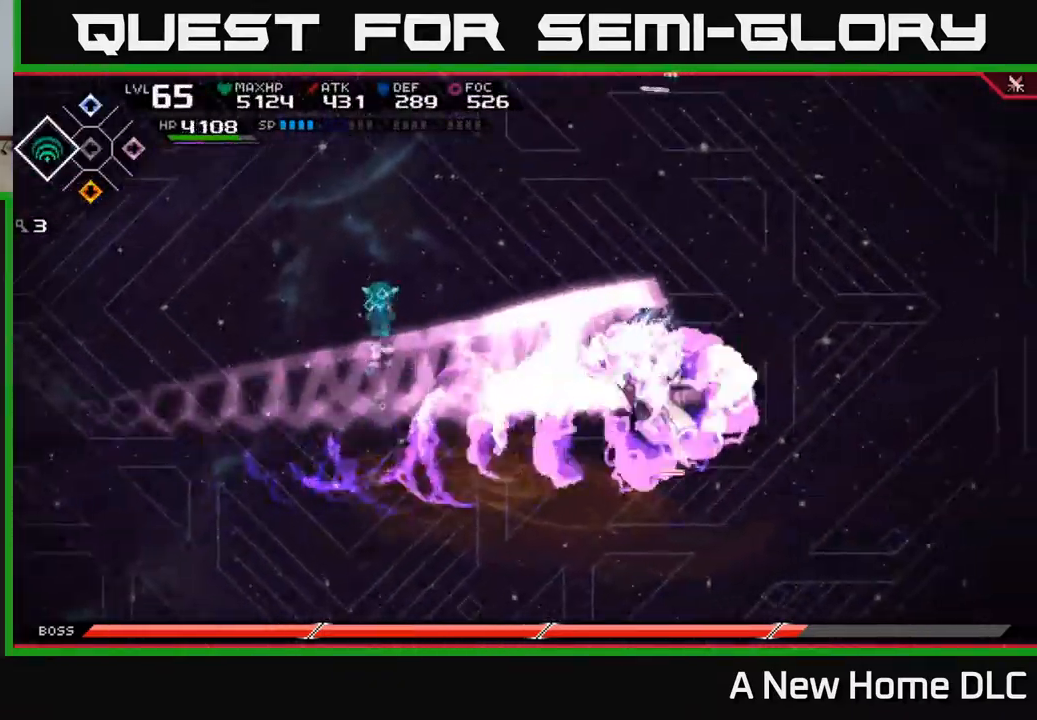
{"buttons": [], "left_stick": "right", "right_stick": "center", "events": [[483, "left_stick", "right"]]}
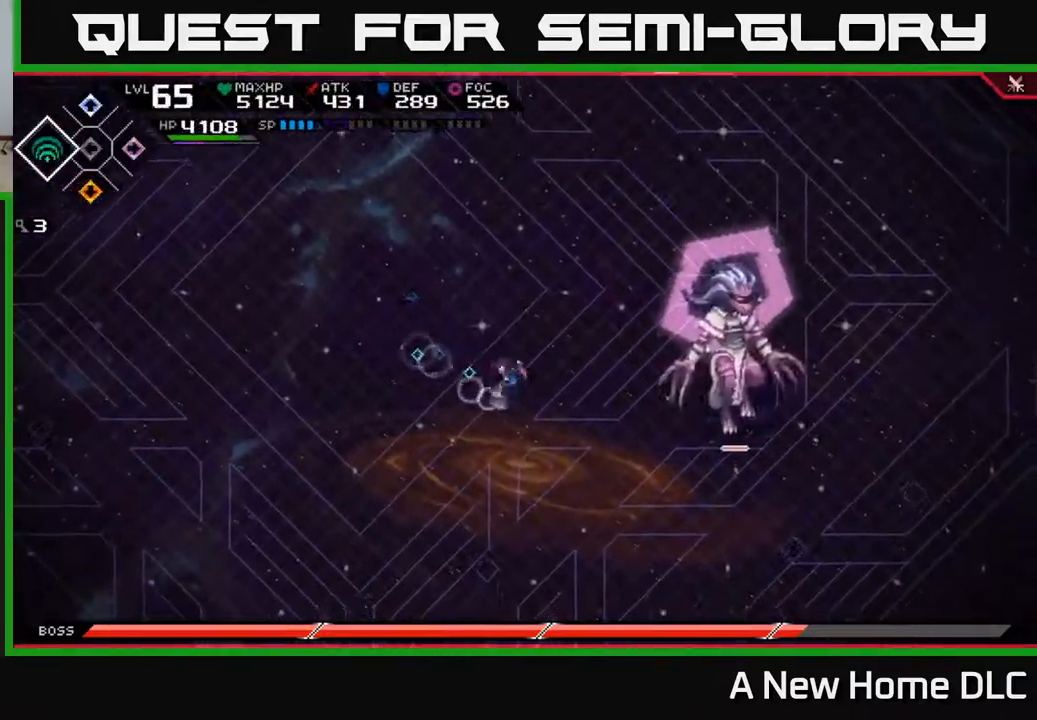
{"buttons": ["X"], "left_stick": "right", "right_stick": "center", "events": [[17, "L1", "down"], [67, "L1", "up"], [233, "L1", "down"], [283, "L1", "up"], [317, "X", "down"], [383, "X", "up"], [467, "X", "down"]]}
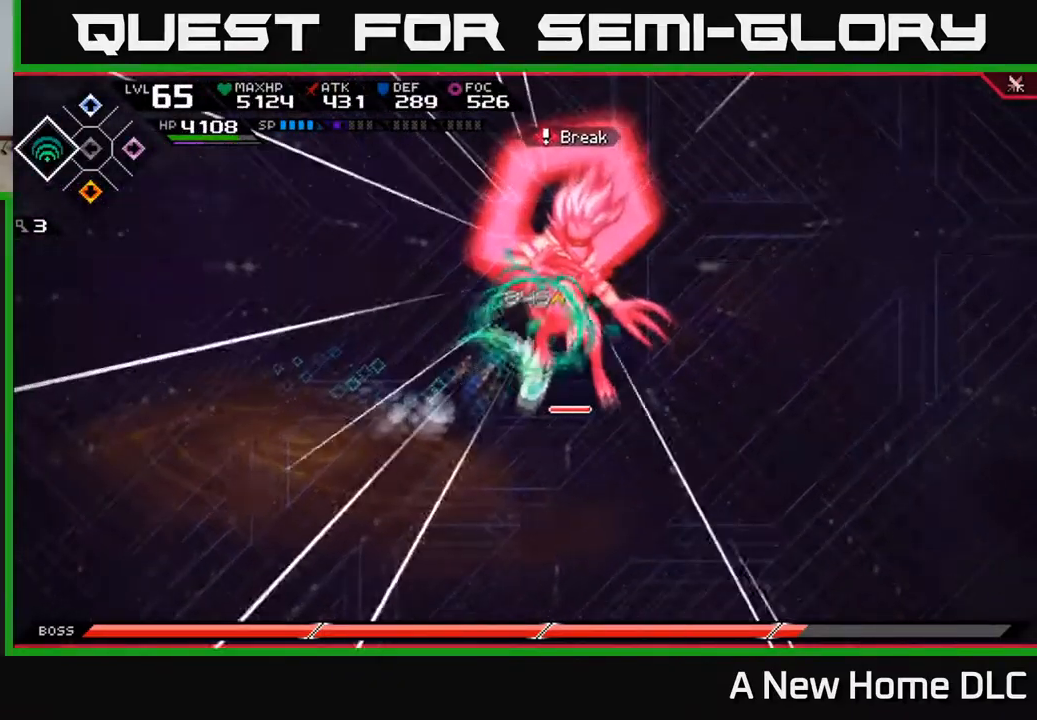
{"buttons": [], "left_stick": "right", "right_stick": "center", "events": [[233, "X", "up"], [317, "X", "down"], [317, "left_stick", "up-right"], [333, "L1", "down"], [400, "X", "up"], [417, "L1", "up"], [433, "left_stick", "right"]]}
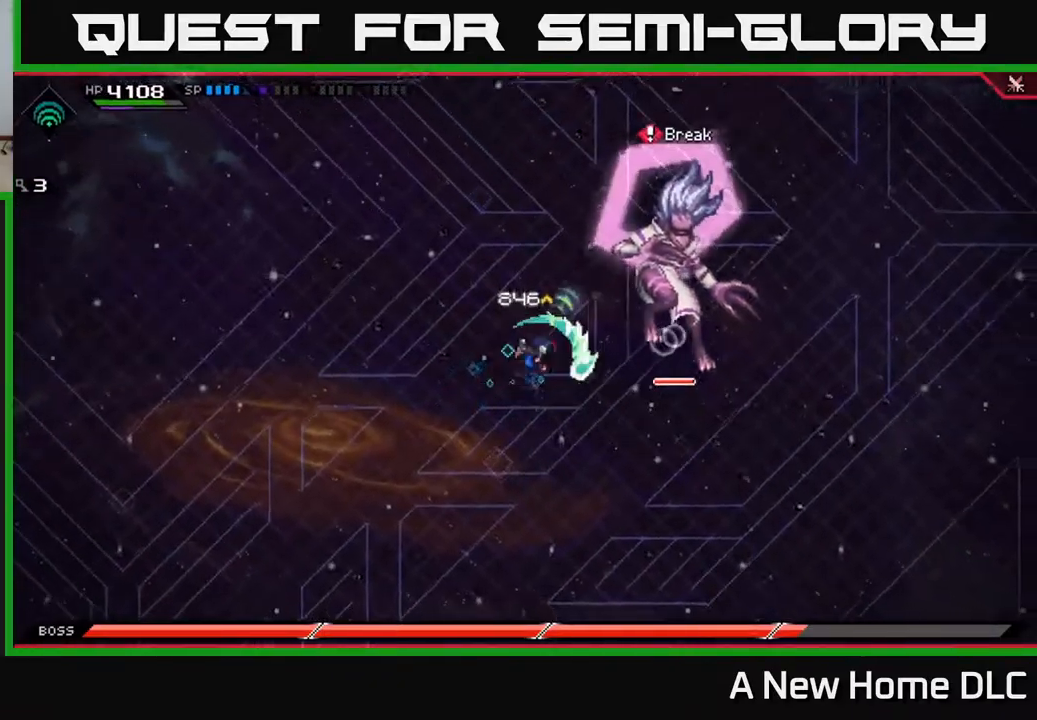
{"buttons": [], "left_stick": "center", "right_stick": "right", "events": [[83, "R2", "down"], [100, "right_stick", "right"], [183, "left_stick", "center"], [283, "R2", "up"]]}
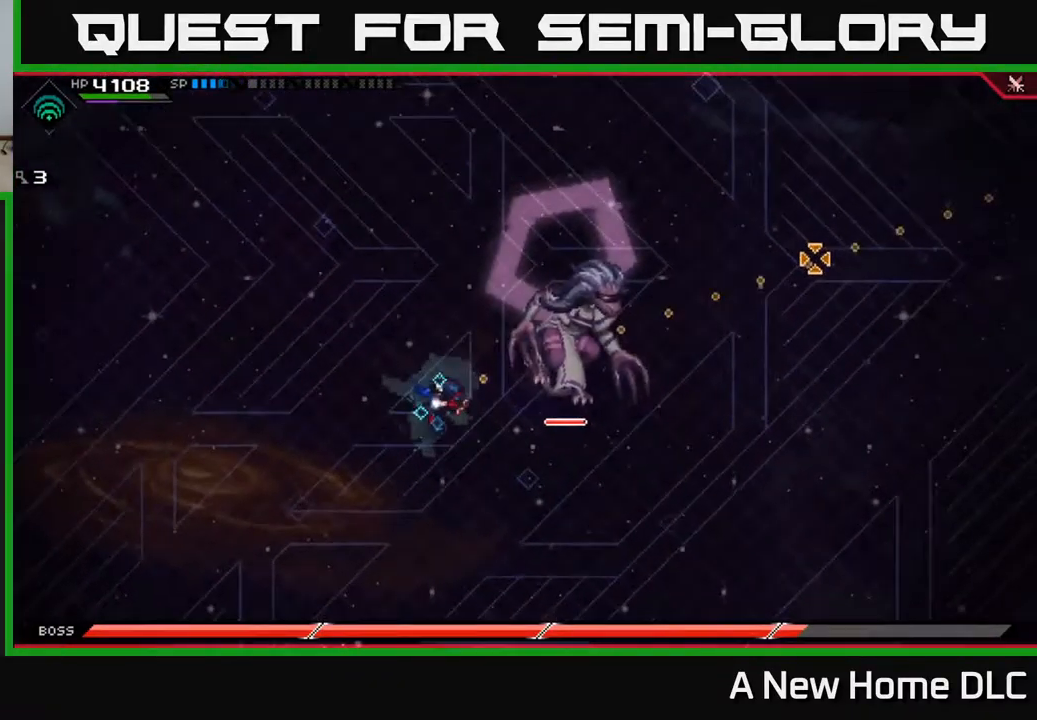
{"buttons": [], "left_stick": "center", "right_stick": "up-right", "events": [[500, "right_stick", "up-right"]]}
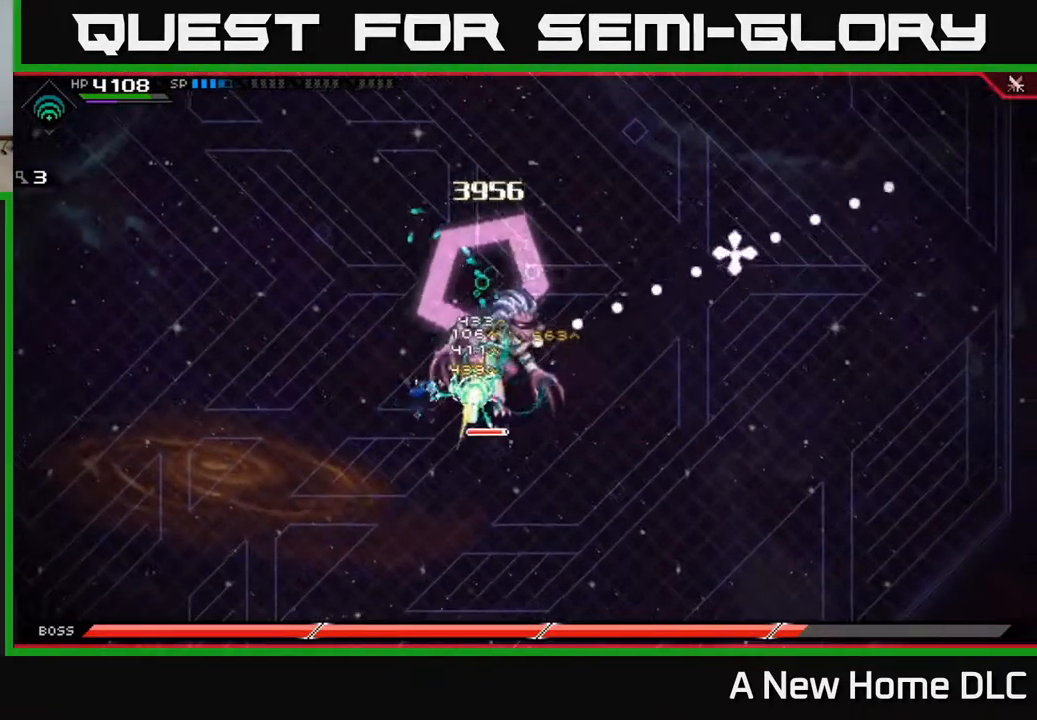
{"buttons": [], "left_stick": "center", "right_stick": "right", "events": [[333, "right_stick", "right"]]}
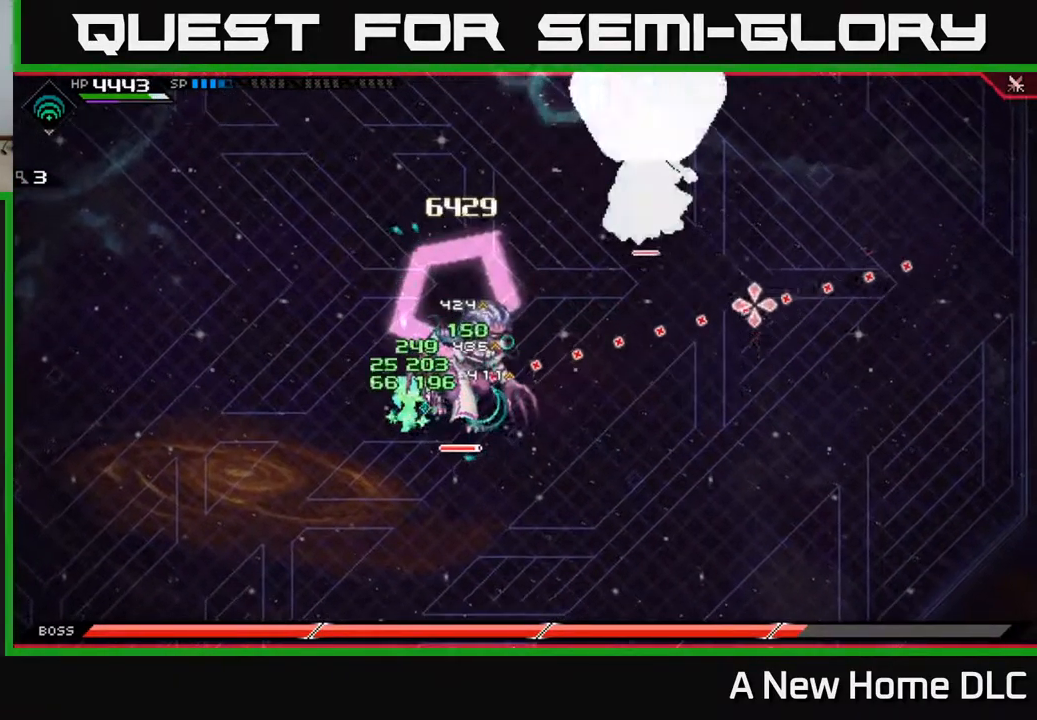
{"buttons": ["X"], "left_stick": "center", "right_stick": "center", "events": [[17, "left_stick", "right"], [100, "right_stick", "center"], [167, "X", "down"], [233, "left_stick", "center"], [267, "X", "up"], [333, "X", "down"], [433, "X", "up"], [500, "X", "down"]]}
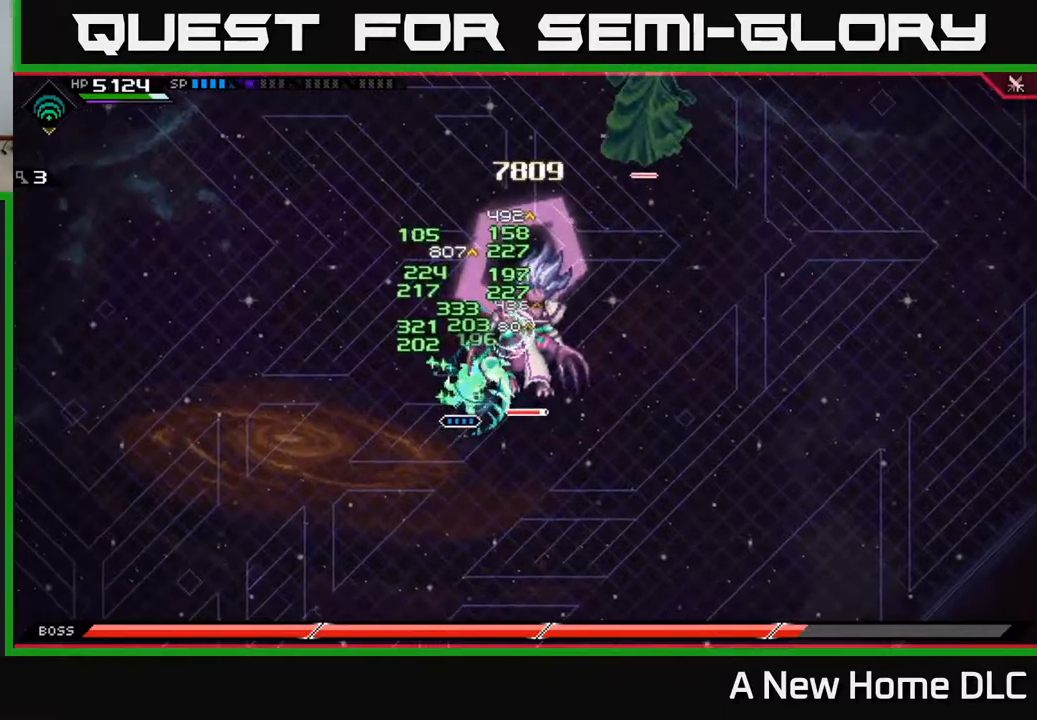
{"buttons": [], "left_stick": "right", "right_stick": "center", "events": [[150, "left_stick", "right"], [250, "X", "up"], [334, "X", "down"], [434, "X", "up"]]}
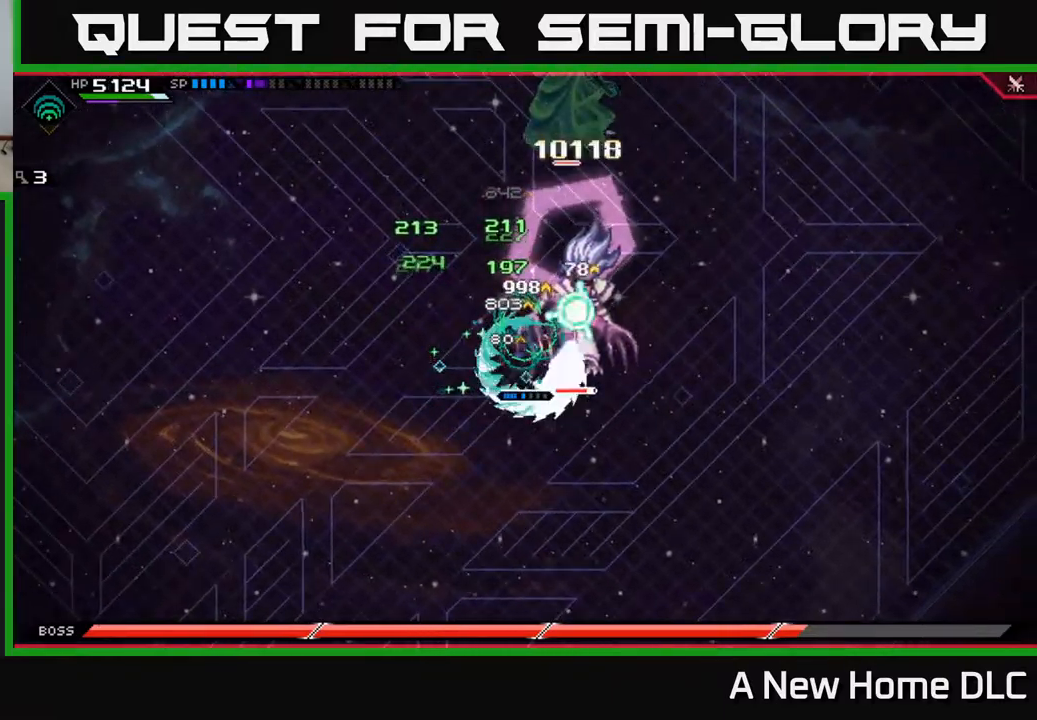
{"buttons": [], "left_stick": "up-right", "right_stick": "center", "events": [[100, "R2", "down"], [100, "X", "down"], [100, "left_stick", "up-right"], [234, "X", "up"], [250, "R2", "up"]]}
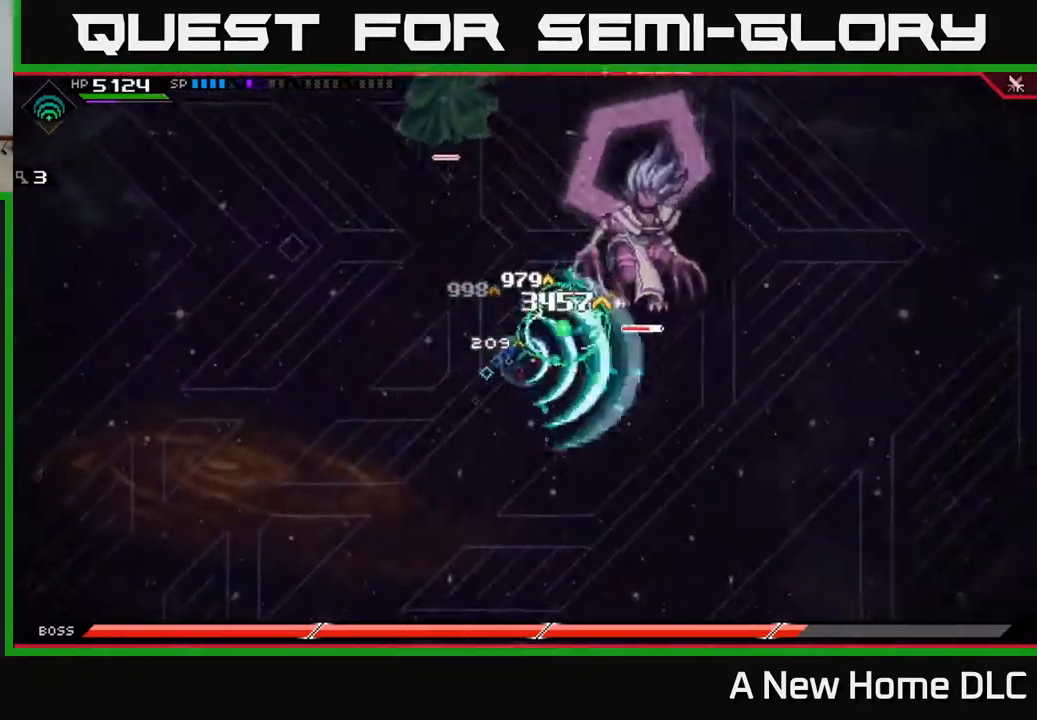
{"buttons": ["X"], "left_stick": "right", "right_stick": "center", "events": [[100, "L1", "down"], [217, "L1", "up"], [284, "L1", "down"], [317, "X", "down"], [350, "L1", "up"], [400, "left_stick", "right"], [417, "X", "up"], [484, "X", "down"]]}
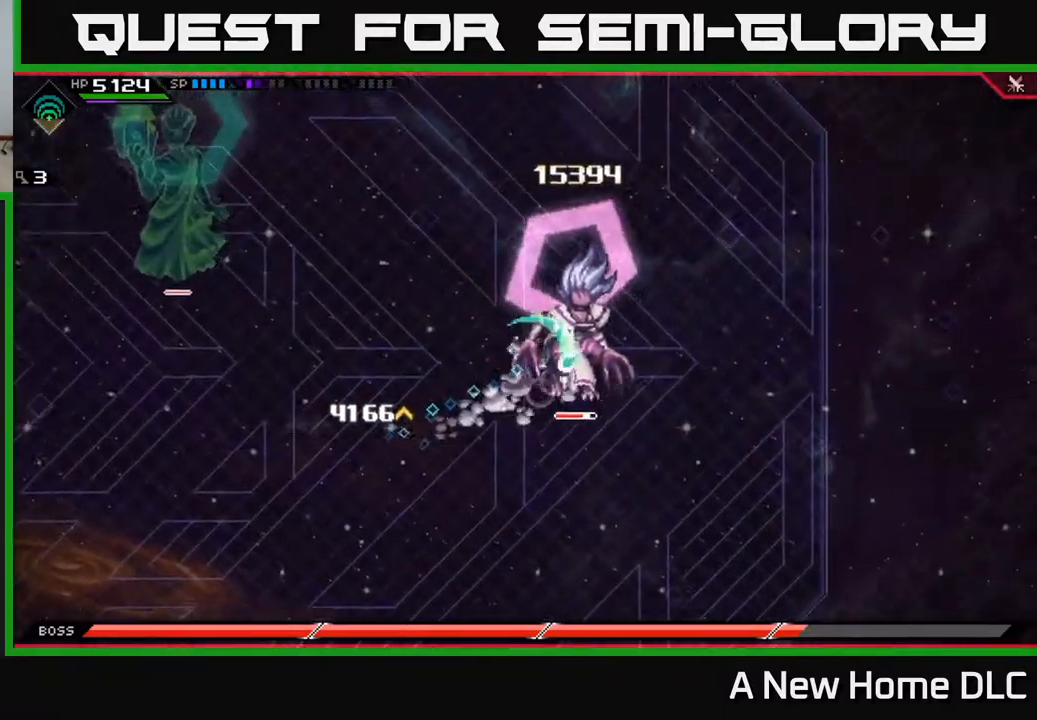
{"buttons": [], "left_stick": "right", "right_stick": "center", "events": [[67, "X", "up"], [150, "X", "down"], [234, "X", "up"], [300, "X", "down"], [384, "X", "up"]]}
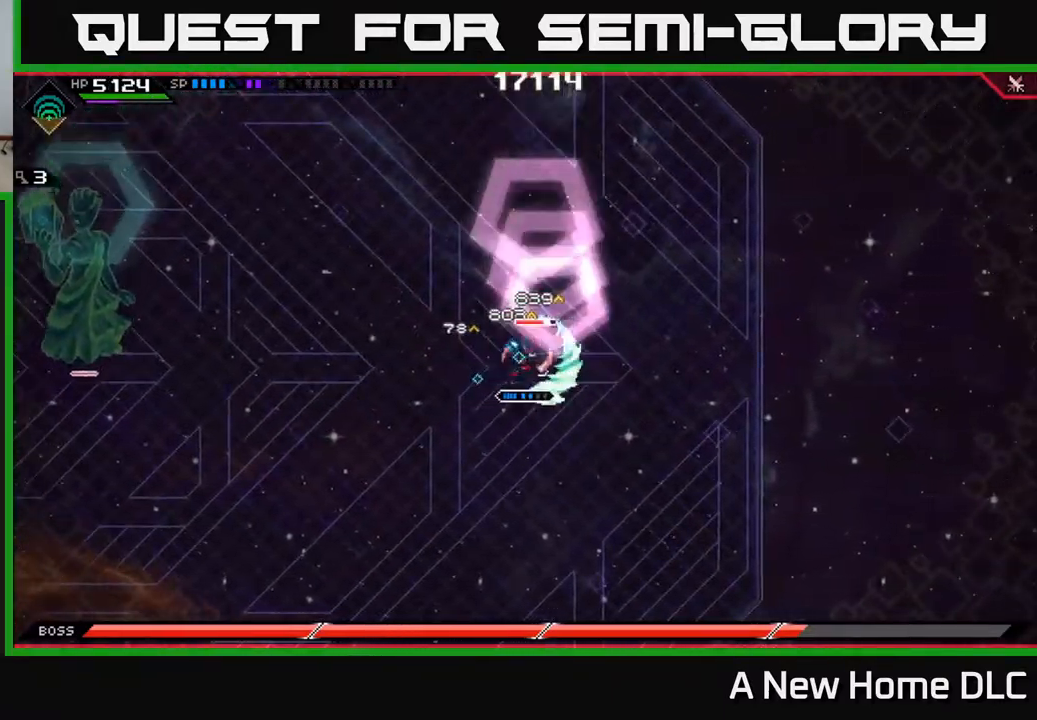
{"buttons": [], "left_stick": "left", "right_stick": "center", "events": [[34, "R2", "down"], [34, "X", "down"], [134, "R2", "up"], [134, "X", "up"], [284, "left_stick", "up-left"], [350, "left_stick", "left"], [400, "L1", "down"], [500, "L1", "up"]]}
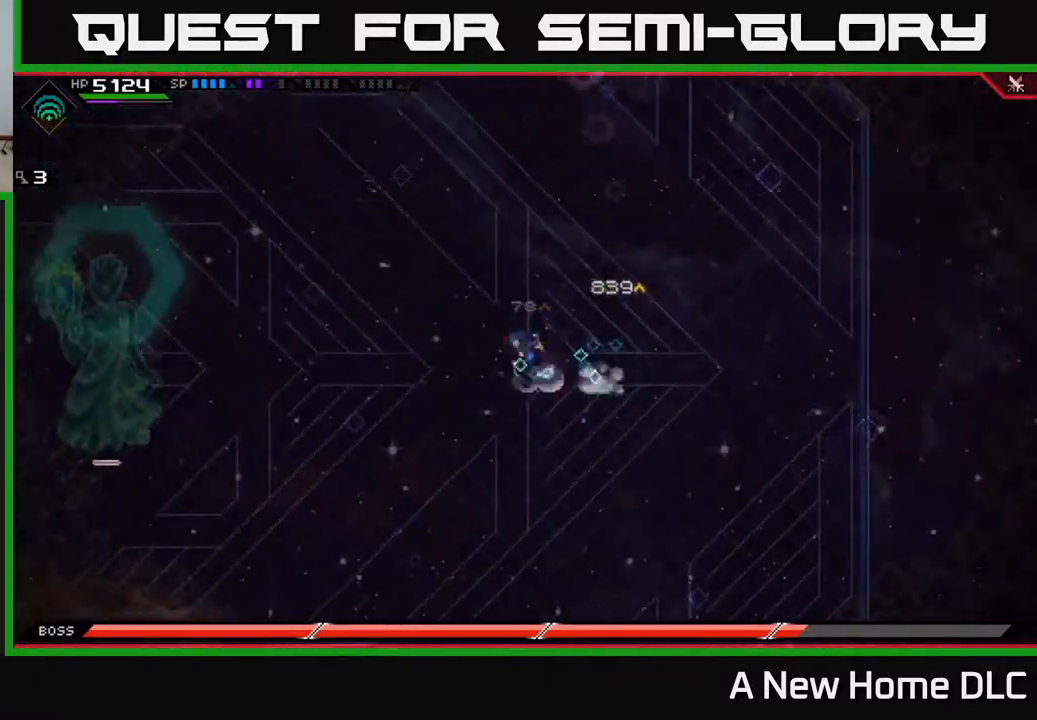
{"buttons": [], "left_stick": "left", "right_stick": "center", "events": [[184, "DPAD_UP", "down"], [234, "DPAD_UP", "up"]]}
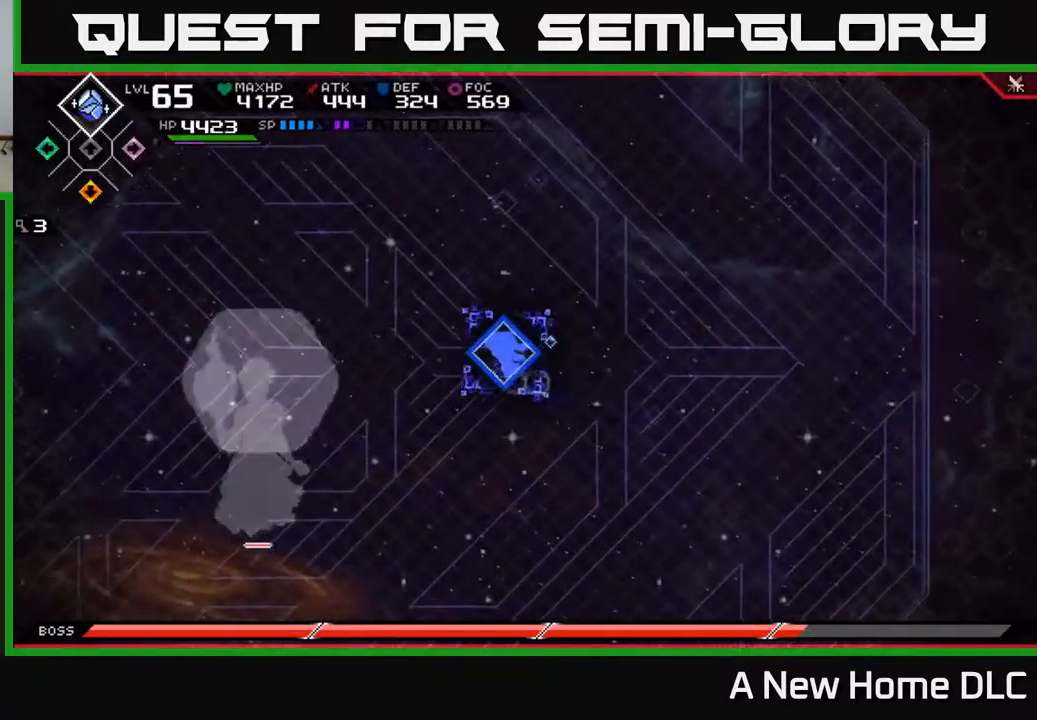
{"buttons": [], "left_stick": "left", "right_stick": "center", "events": []}
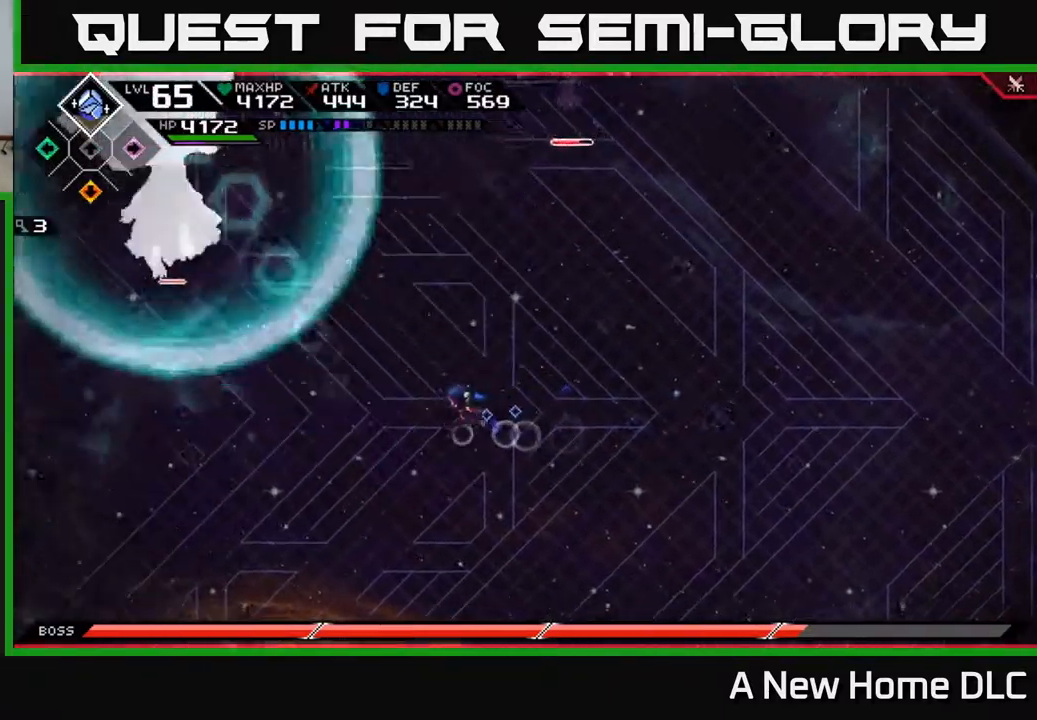
{"buttons": [], "left_stick": "down", "right_stick": "center", "events": [[150, "DPAD_UP", "down"], [184, "left_stick", "center"], [200, "DPAD_UP", "up"], [284, "left_stick", "down"]]}
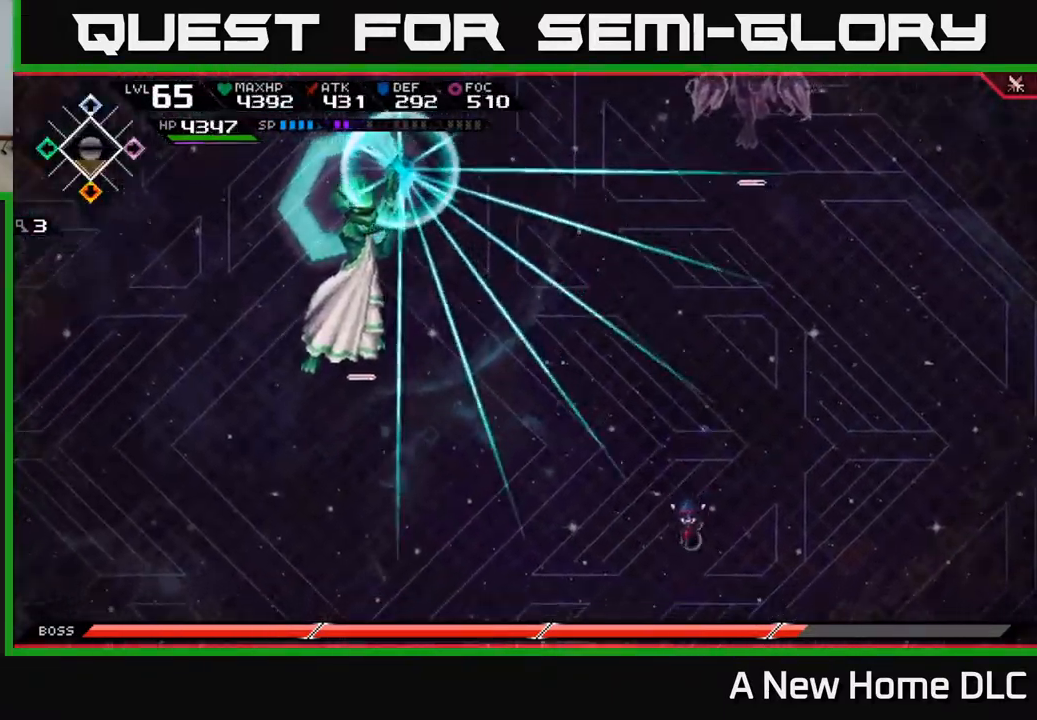
{"buttons": ["L1"], "left_stick": "down-left", "right_stick": "center", "events": [[367, "left_stick", "down-left"], [500, "L1", "down"]]}
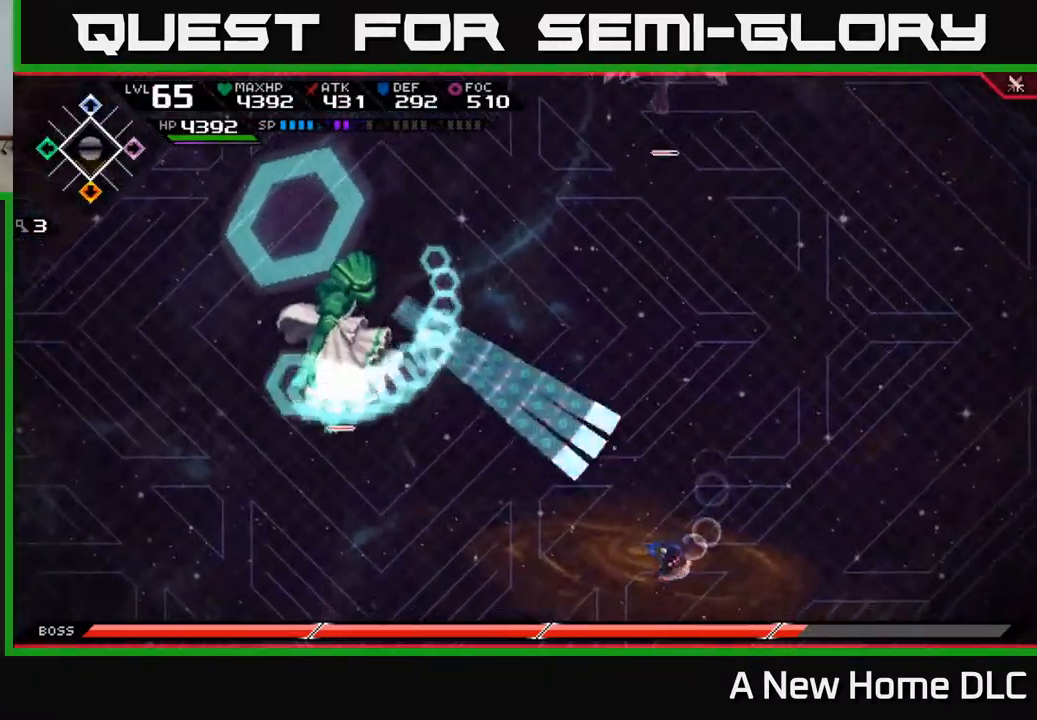
{"buttons": [], "left_stick": "down-left", "right_stick": "center", "events": [[117, "L1", "up"], [367, "L1", "down"], [500, "L1", "up"]]}
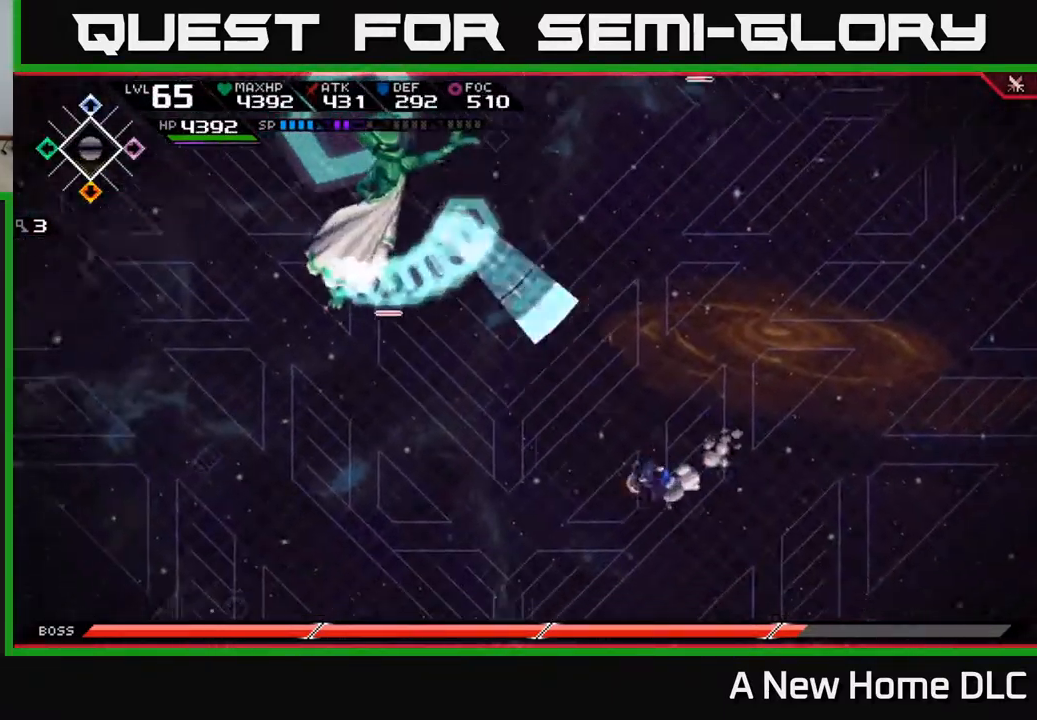
{"buttons": [], "left_stick": "center", "right_stick": "center", "events": [[151, "left_stick", "left"], [434, "left_stick", "up"], [484, "left_stick", "center"]]}
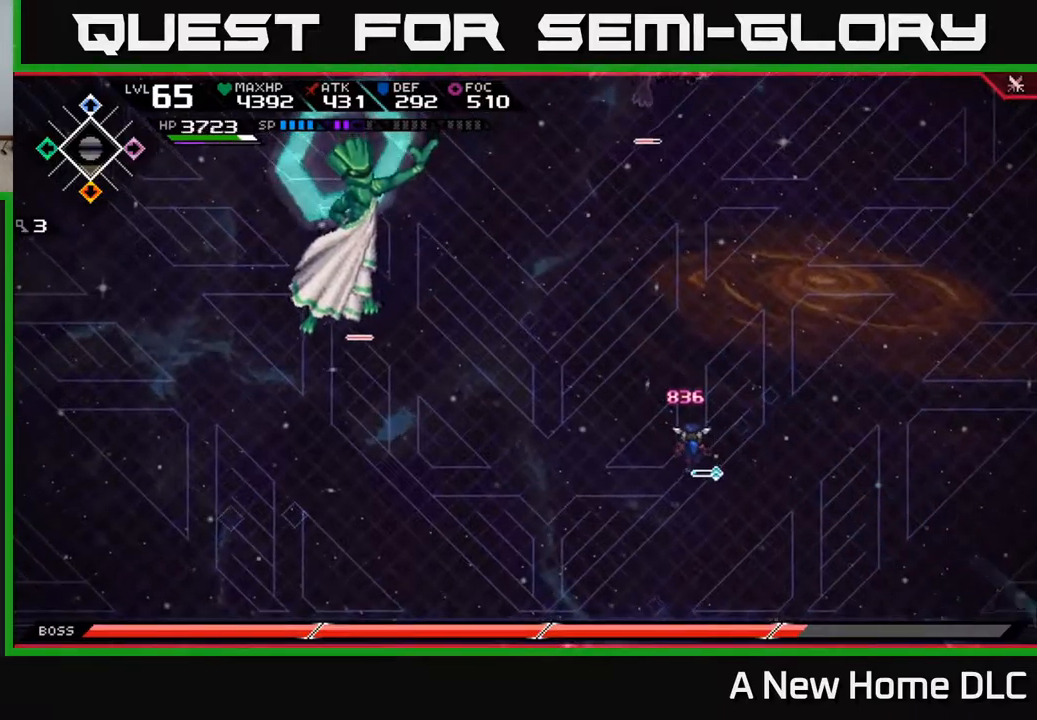
{"buttons": [], "left_stick": "up-left", "right_stick": "center", "events": [[117, "left_stick", "left"], [317, "DPAD_RIGHT", "down"], [434, "DPAD_RIGHT", "up"], [500, "left_stick", "up-left"]]}
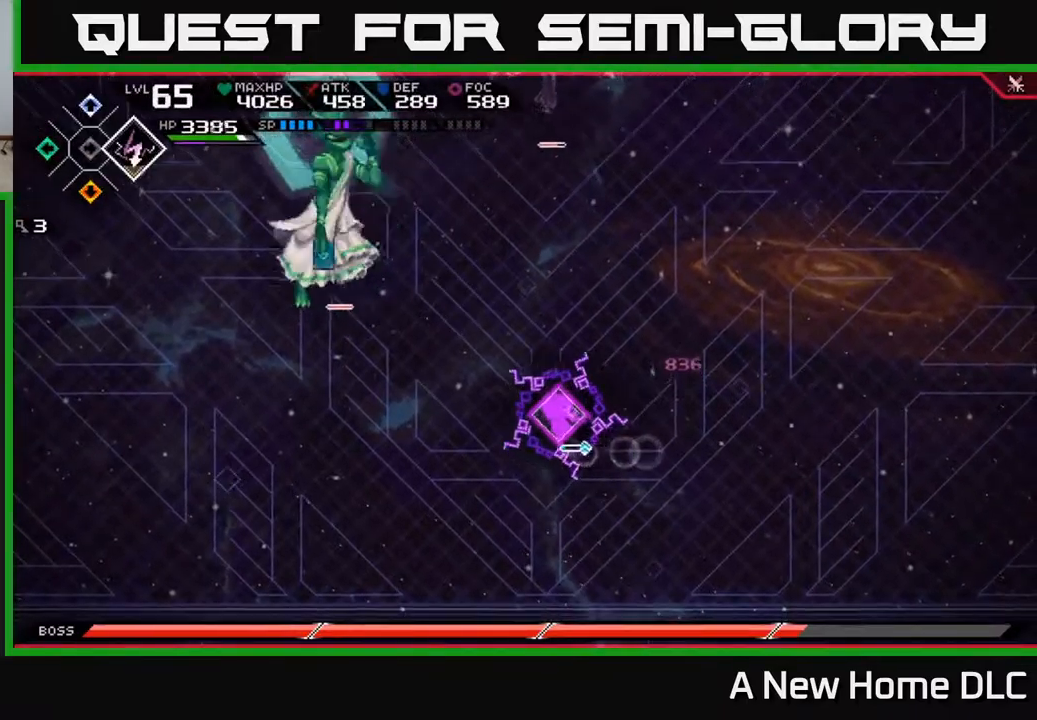
{"buttons": [], "left_stick": "up-left", "right_stick": "up-left", "events": [[334, "right_stick", "left"], [367, "R2", "down"], [400, "right_stick", "up-left"], [467, "R2", "up"]]}
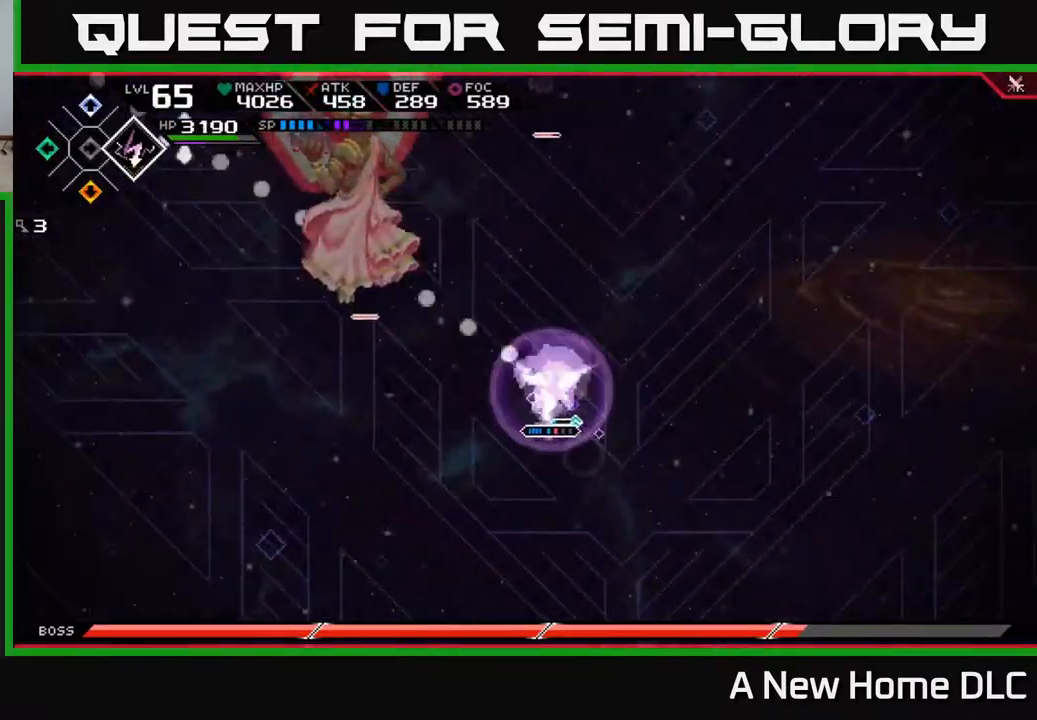
{"buttons": ["X"], "left_stick": "up-left", "right_stick": "center", "events": [[267, "L1", "down"], [300, "right_stick", "center"], [367, "L1", "up"], [434, "X", "down"], [450, "L1", "down"], [500, "L1", "up"]]}